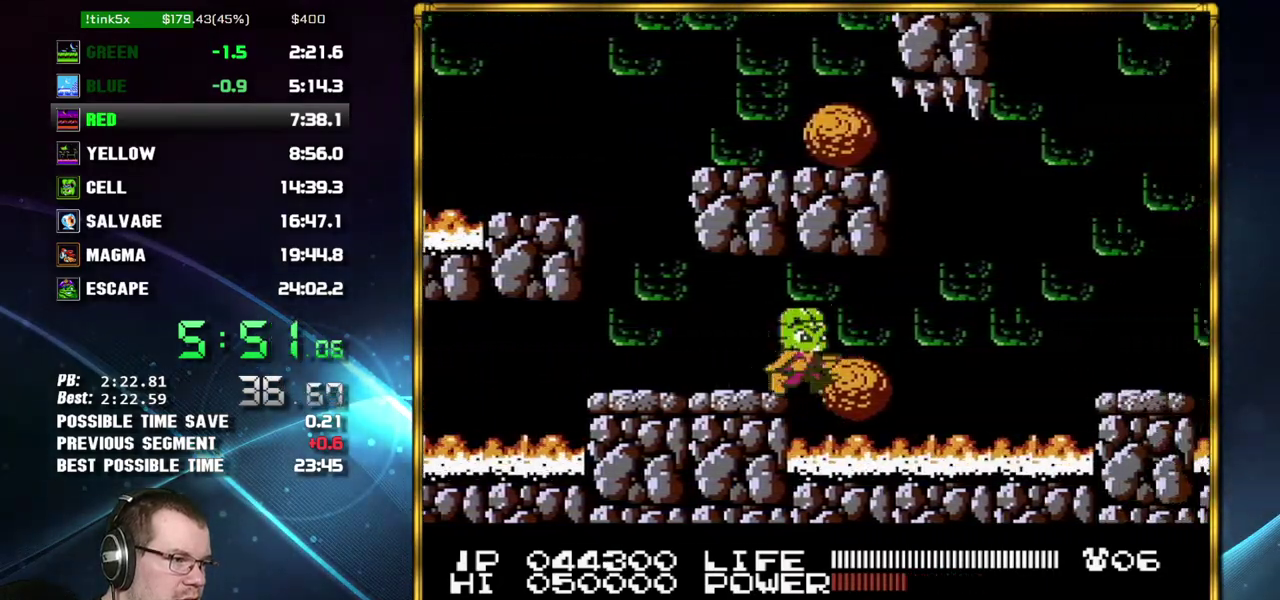
Gameplay with a controller (Nintendo layout); each line is a JSON object with the inputs held at the frame after it. "events" lists button and stick changes between this image and that frame as [ms after this image, input, new state], when the widget could be followed in between. Not read: L3 R3 START.
{"buttons": ["A", "DPAD_RIGHT"], "events": [[300, "A", "down"]]}
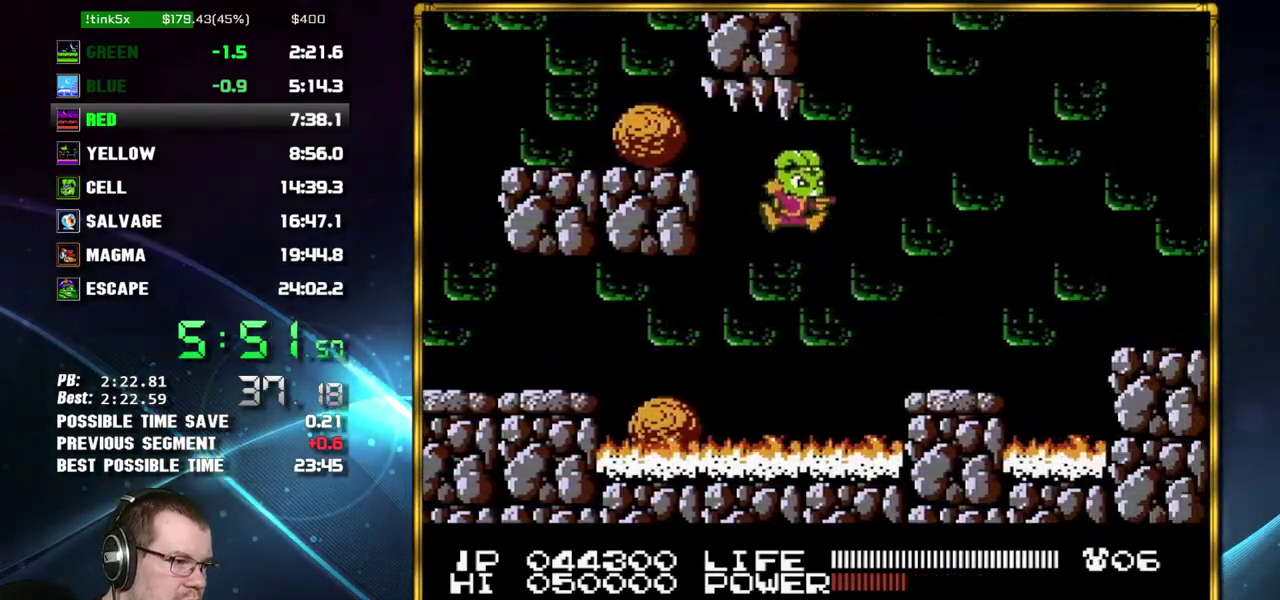
{"buttons": ["A", "DPAD_RIGHT"], "events": [[200, "A", "up"], [483, "A", "down"]]}
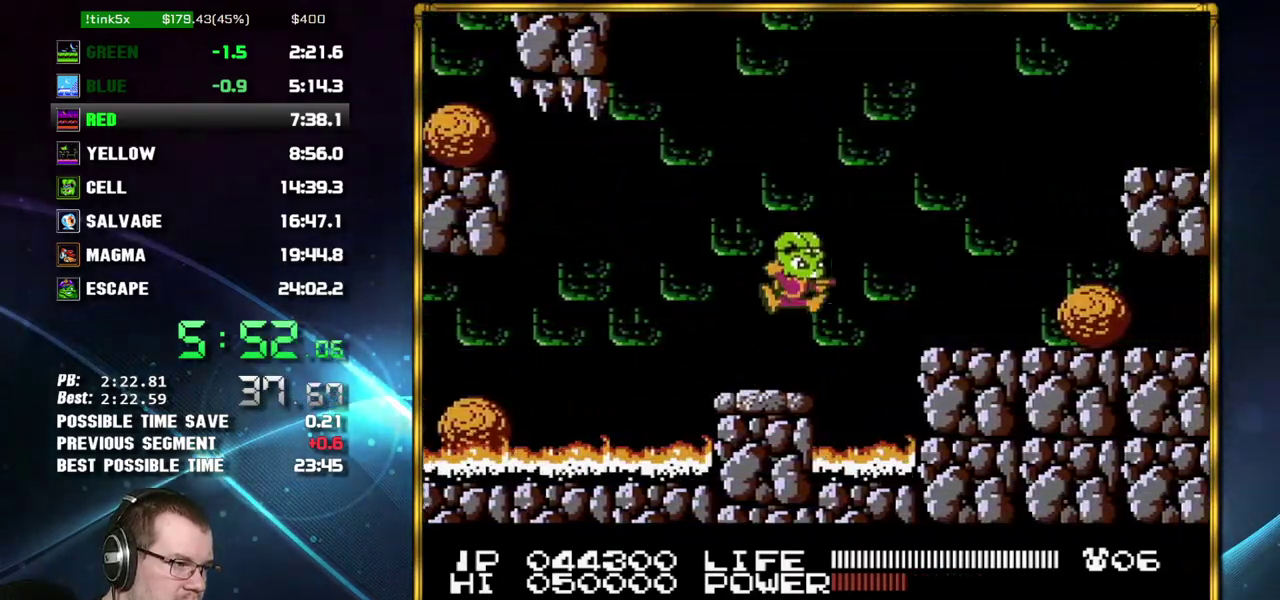
{"buttons": ["DPAD_RIGHT"], "events": [[150, "A", "up"]]}
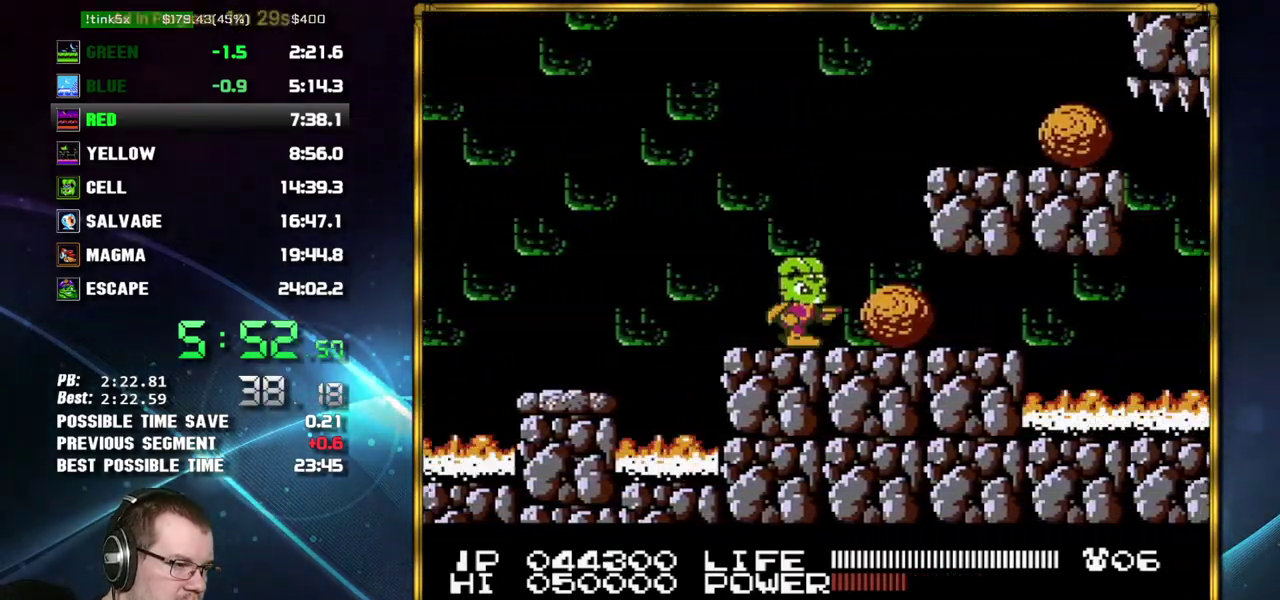
{"buttons": ["DPAD_RIGHT"], "events": []}
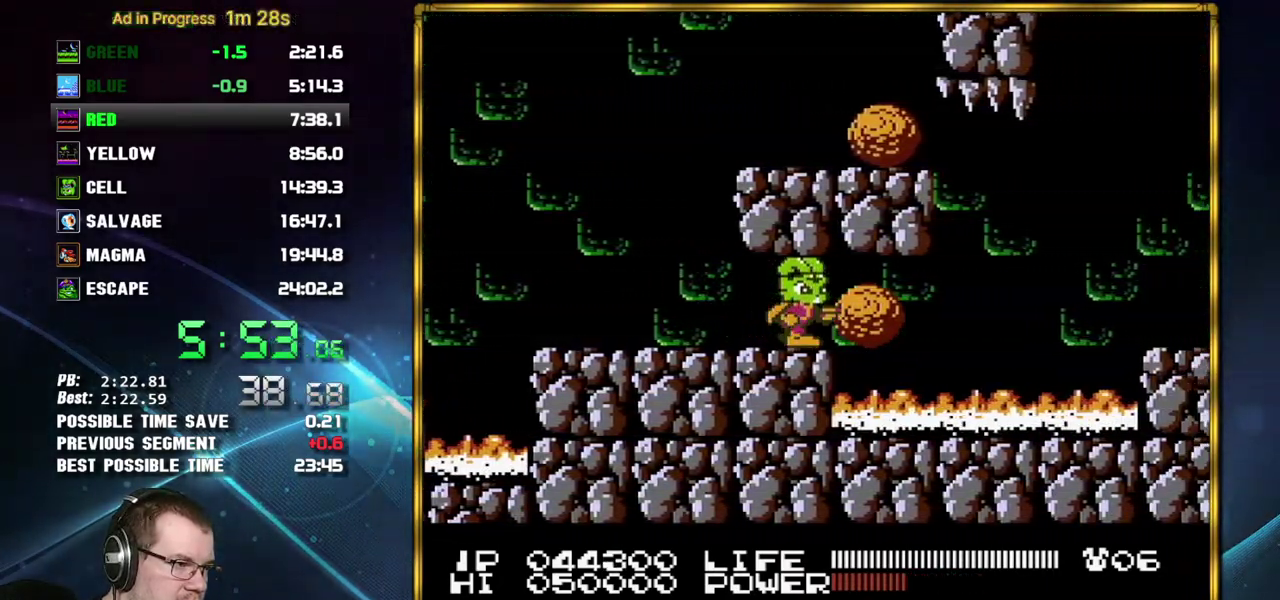
{"buttons": ["A", "DPAD_RIGHT"], "events": [[450, "A", "down"]]}
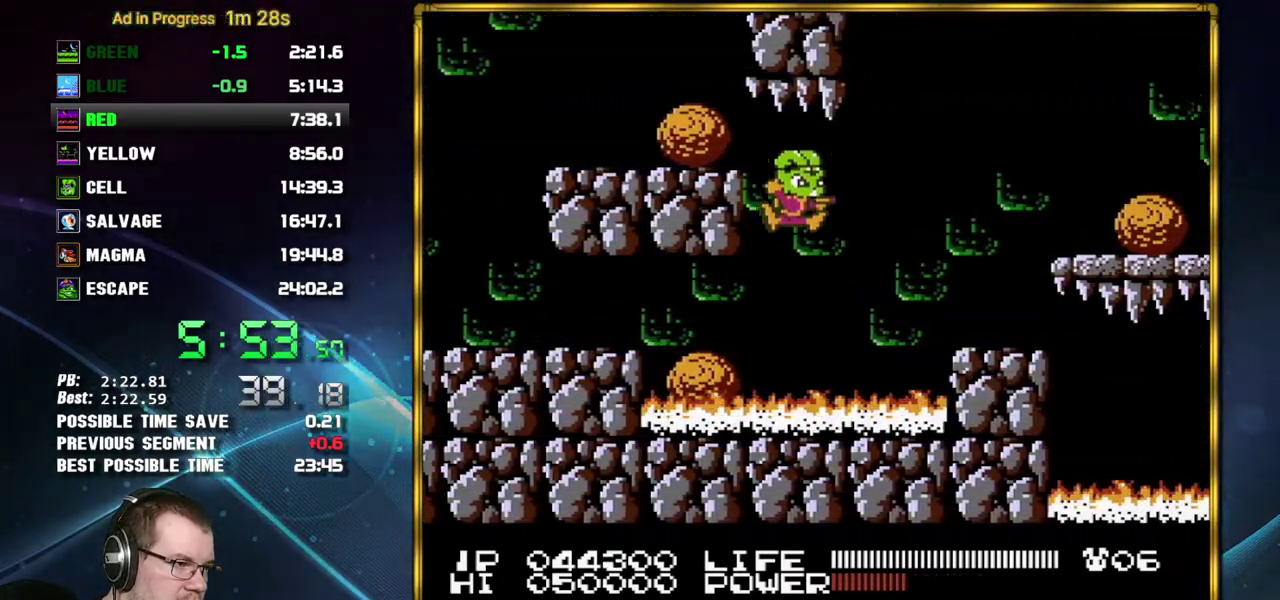
{"buttons": ["DPAD_RIGHT"], "events": [[200, "A", "up"]]}
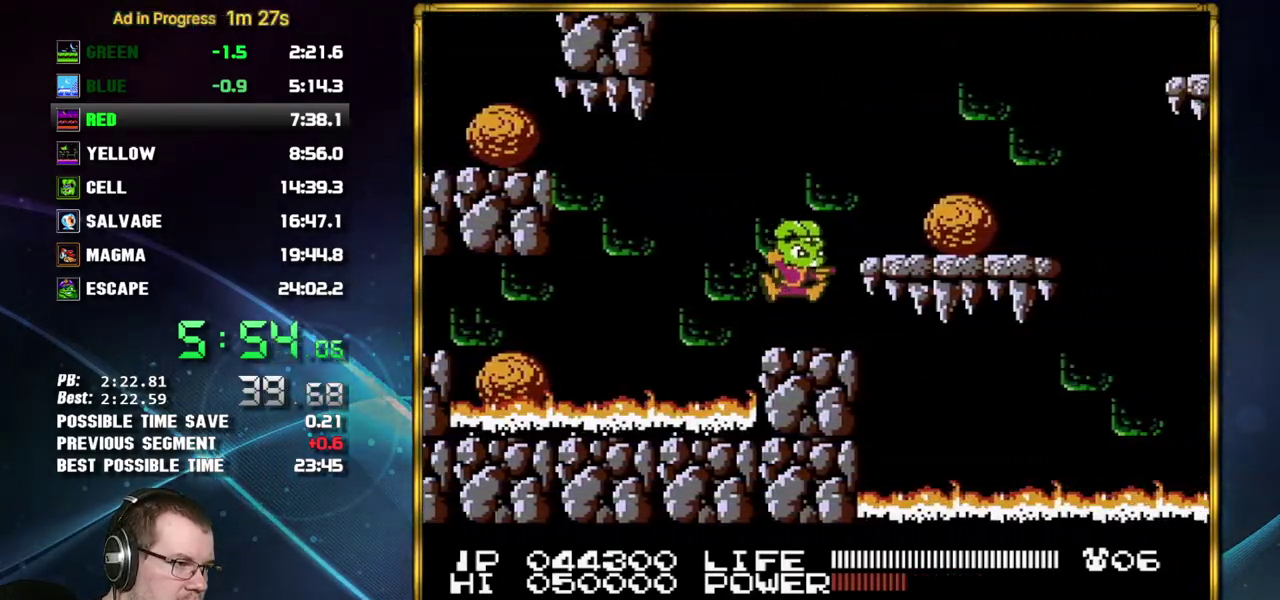
{"buttons": ["DPAD_RIGHT"], "events": [[17, "A", "down"], [367, "A", "up"]]}
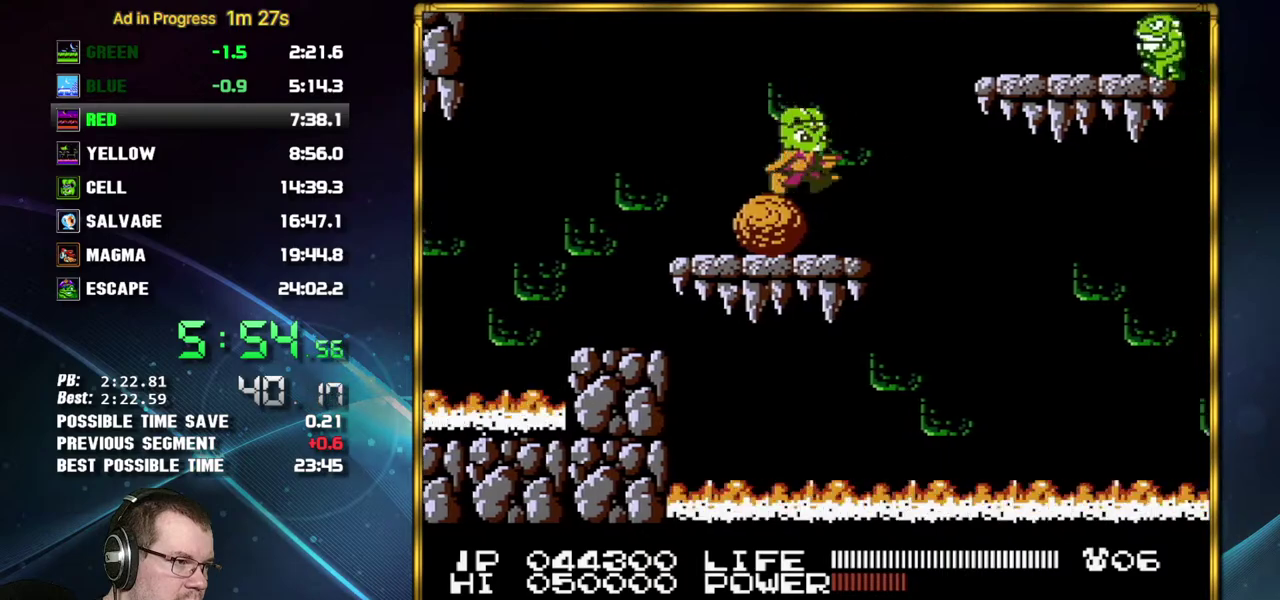
{"buttons": ["A", "B", "DPAD_RIGHT"]}
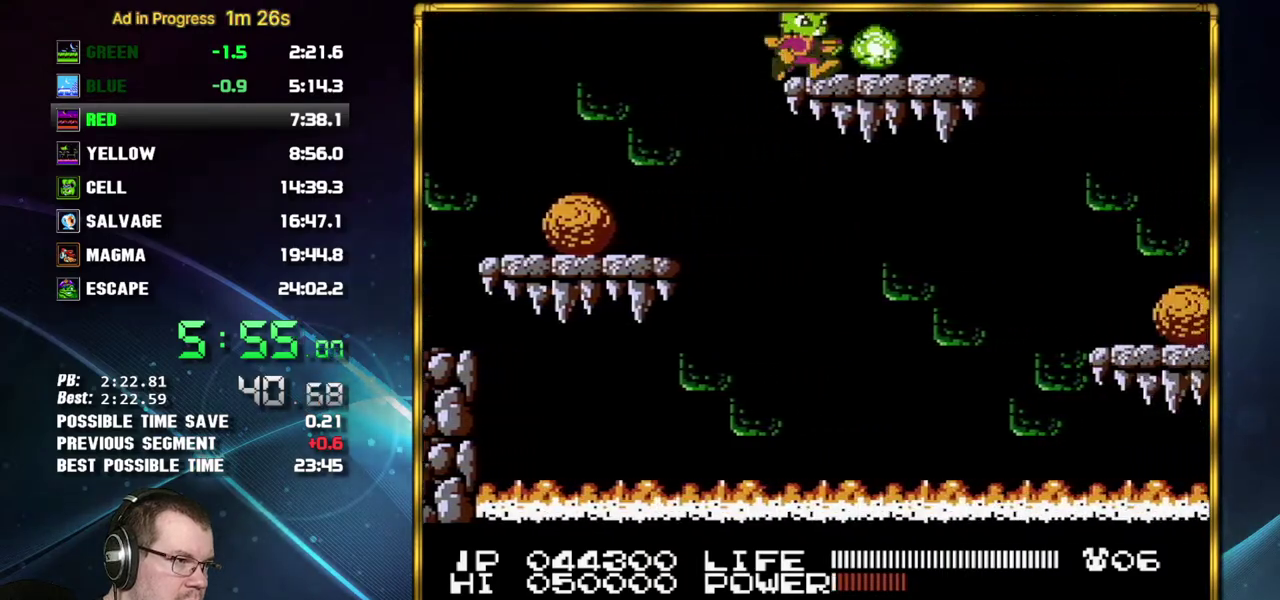
{"buttons": ["DPAD_RIGHT"]}
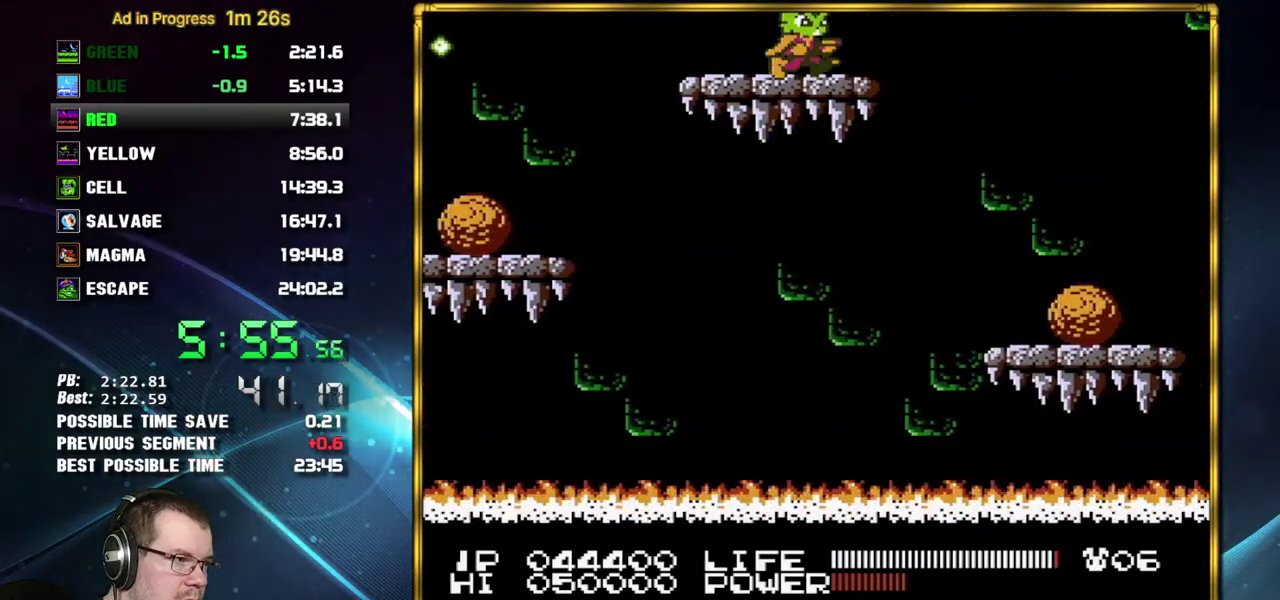
{"buttons": ["DPAD_RIGHT"], "events": [[200, "A", "down"], [300, "A", "up"]]}
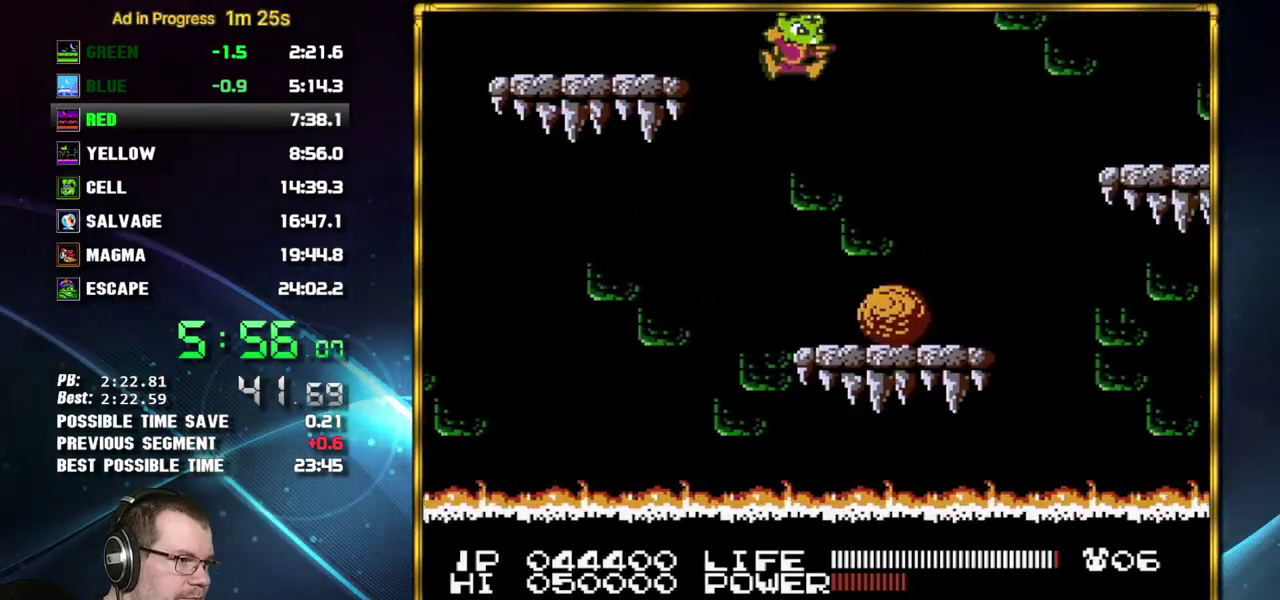
{"buttons": ["A", "DPAD_RIGHT"], "events": [[400, "A", "down"]]}
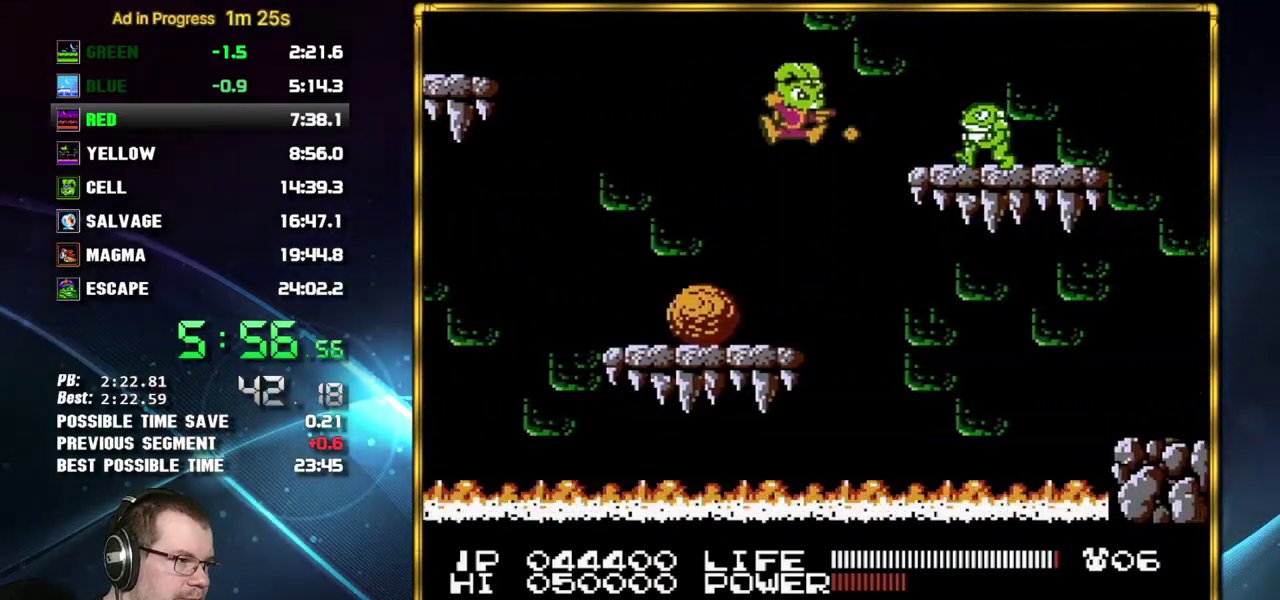
{"buttons": ["DPAD_RIGHT"], "events": [[200, "A", "up"]]}
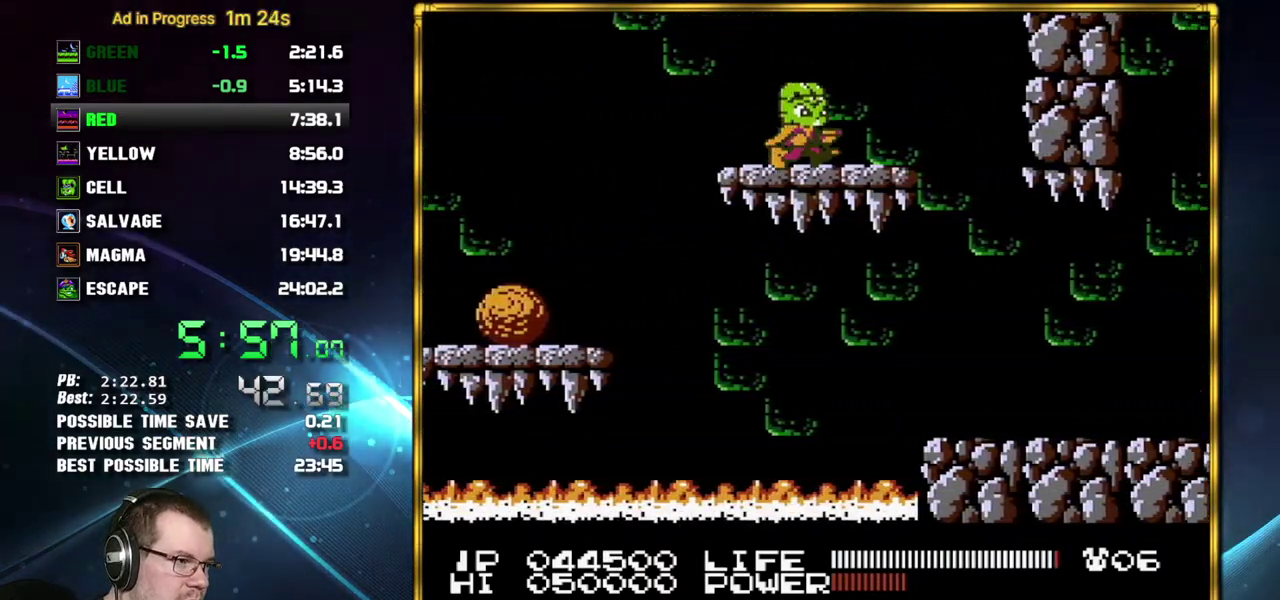
{"buttons": ["DPAD_RIGHT"], "events": []}
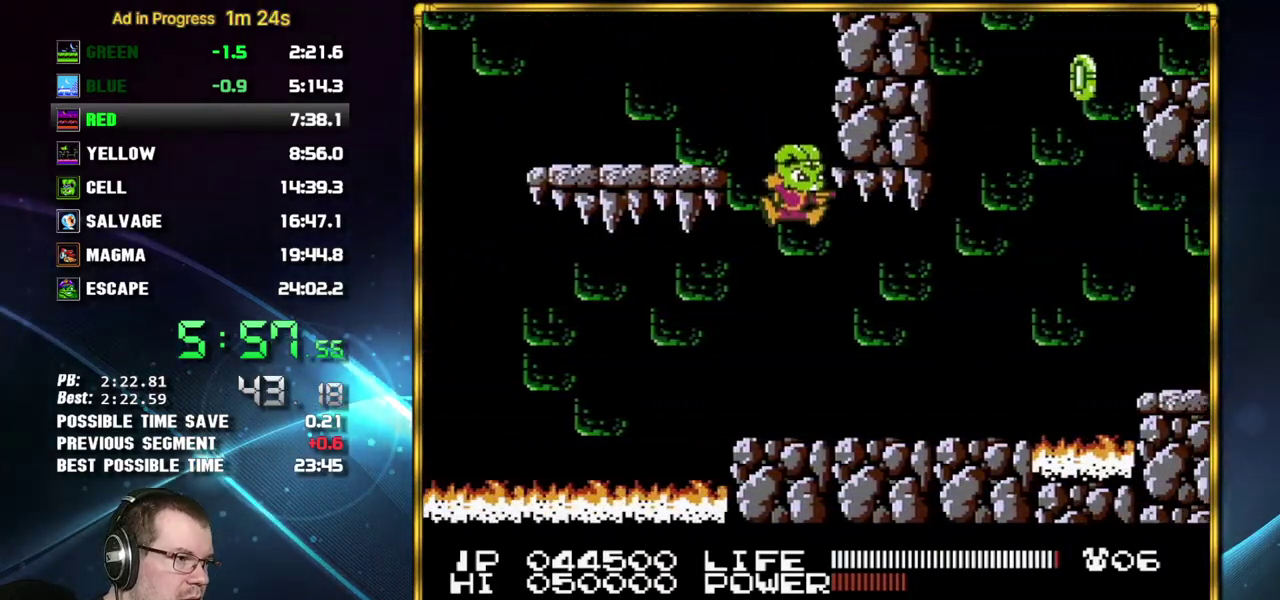
{"buttons": ["DPAD_RIGHT"], "events": [[267, "SELECT", "down"], [433, "SELECT", "up"]]}
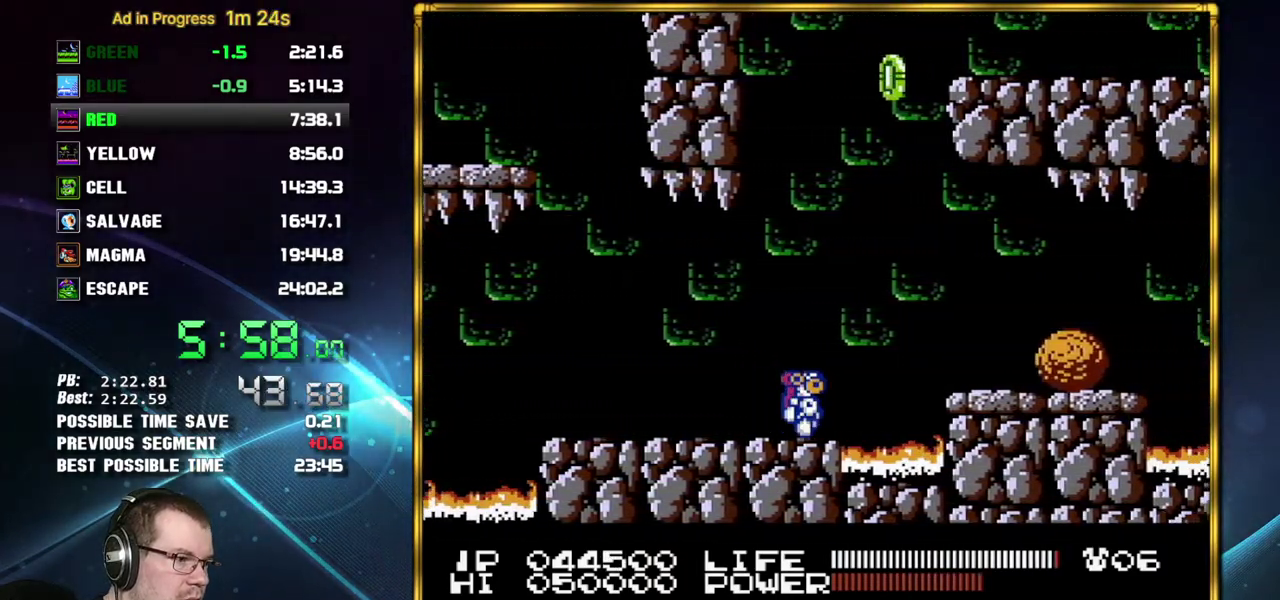
{"buttons": ["DPAD_RIGHT"], "events": [[83, "A", "down"], [217, "A", "up"]]}
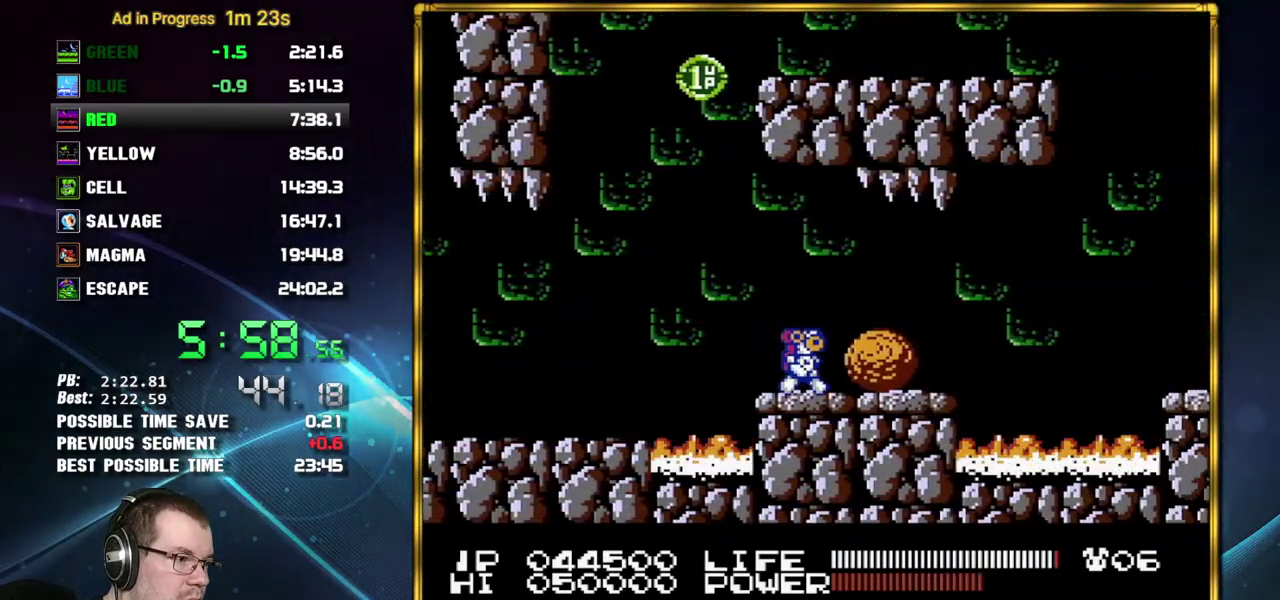
{"buttons": ["DPAD_RIGHT"], "events": []}
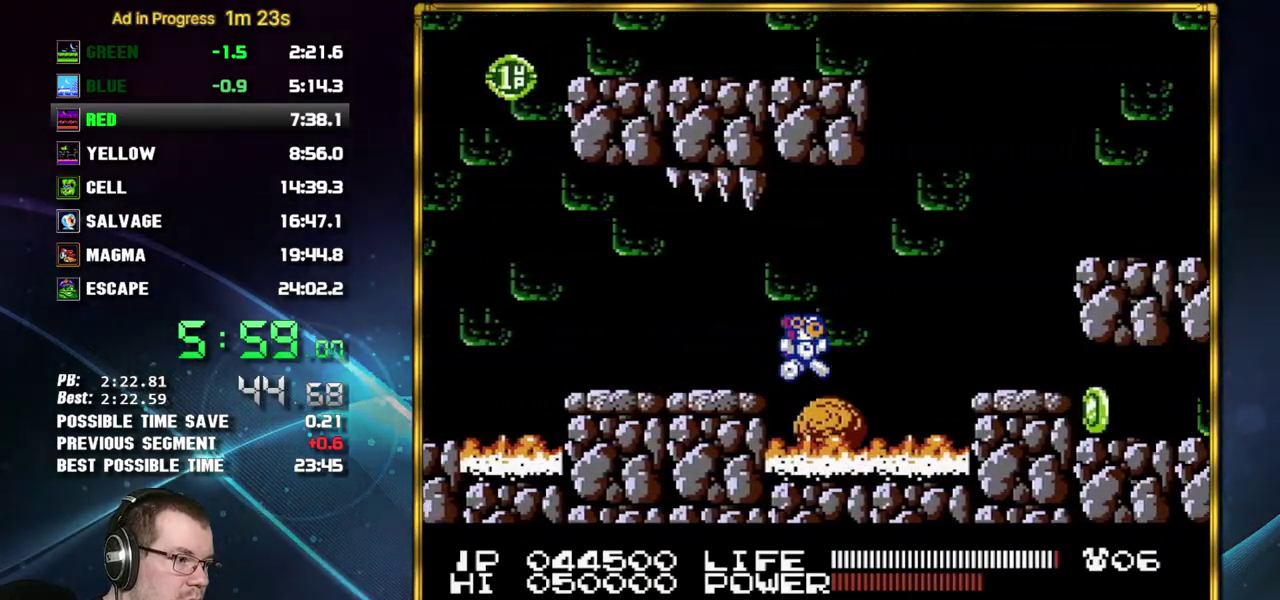
{"buttons": ["DPAD_RIGHT"], "events": [[150, "A", "down"], [233, "A", "up"]]}
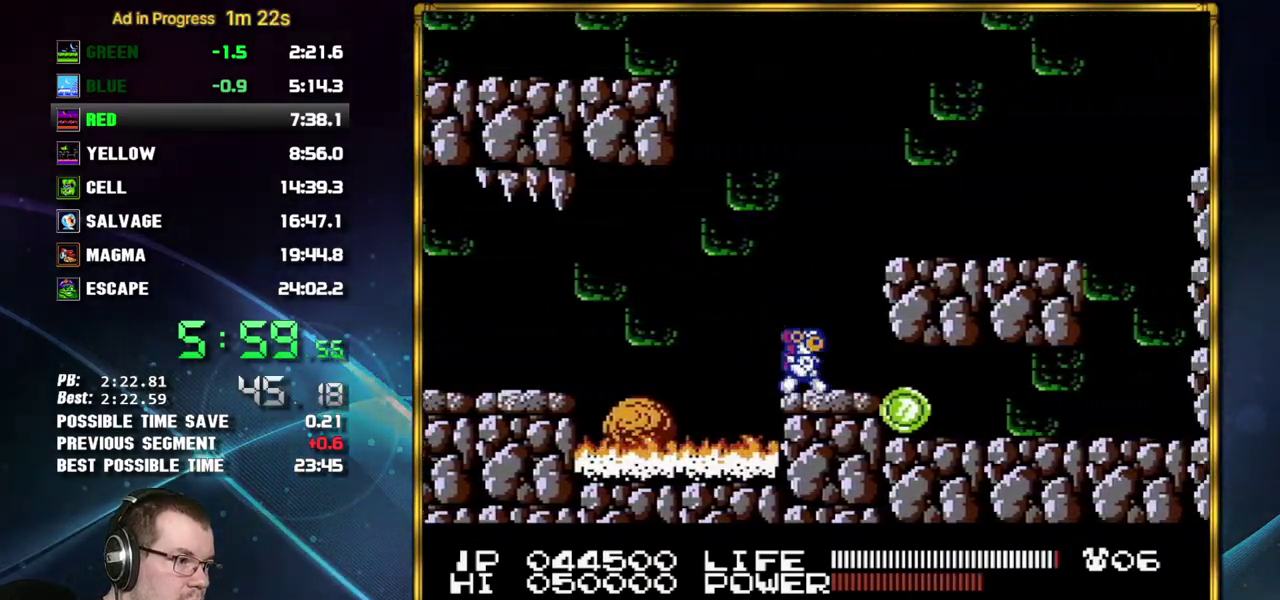
{"buttons": ["DPAD_RIGHT"], "events": [[83, "A", "down"], [300, "A", "up"]]}
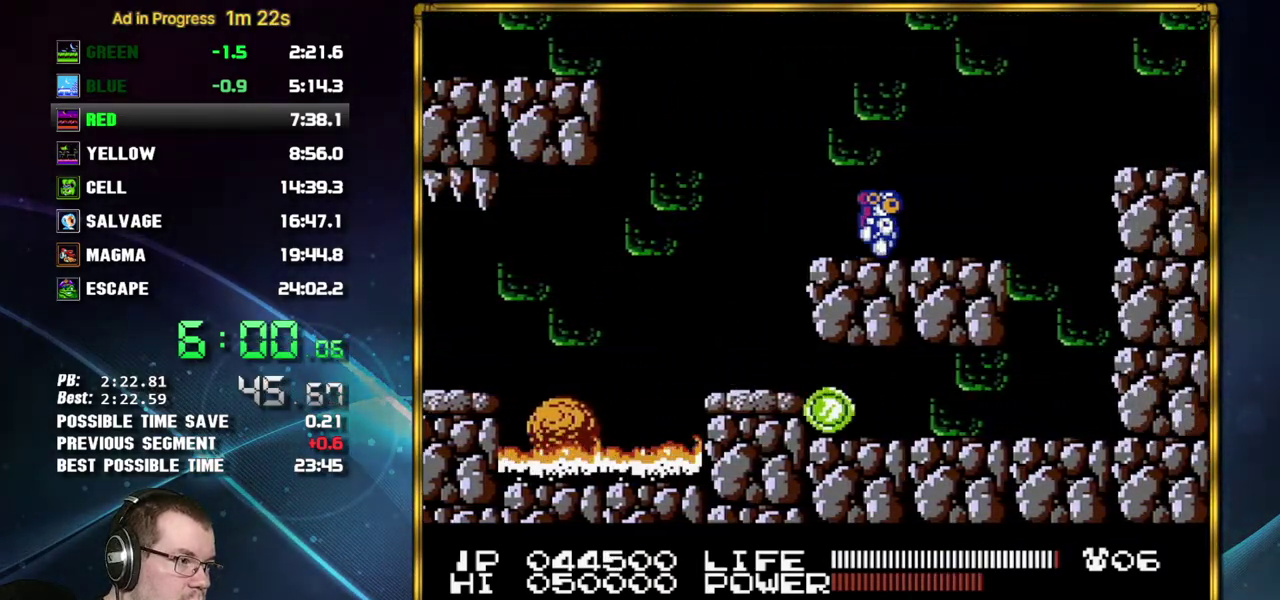
{"buttons": ["DPAD_RIGHT"], "events": [[300, "A", "down"], [450, "A", "up"]]}
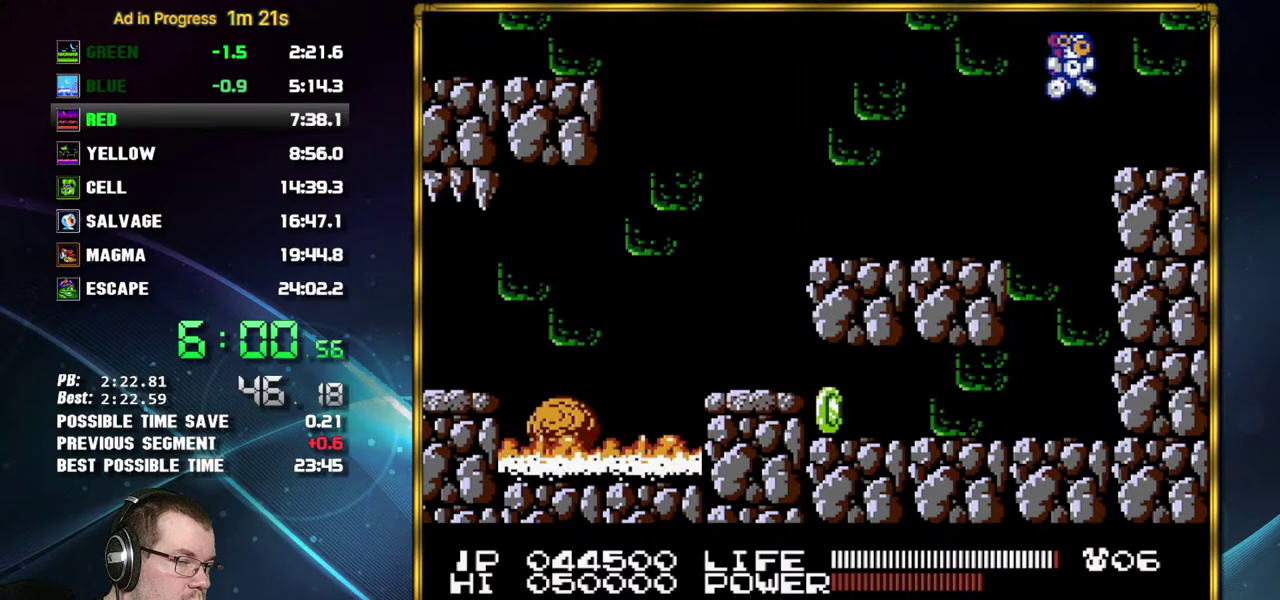
{"buttons": ["DPAD_RIGHT"], "events": []}
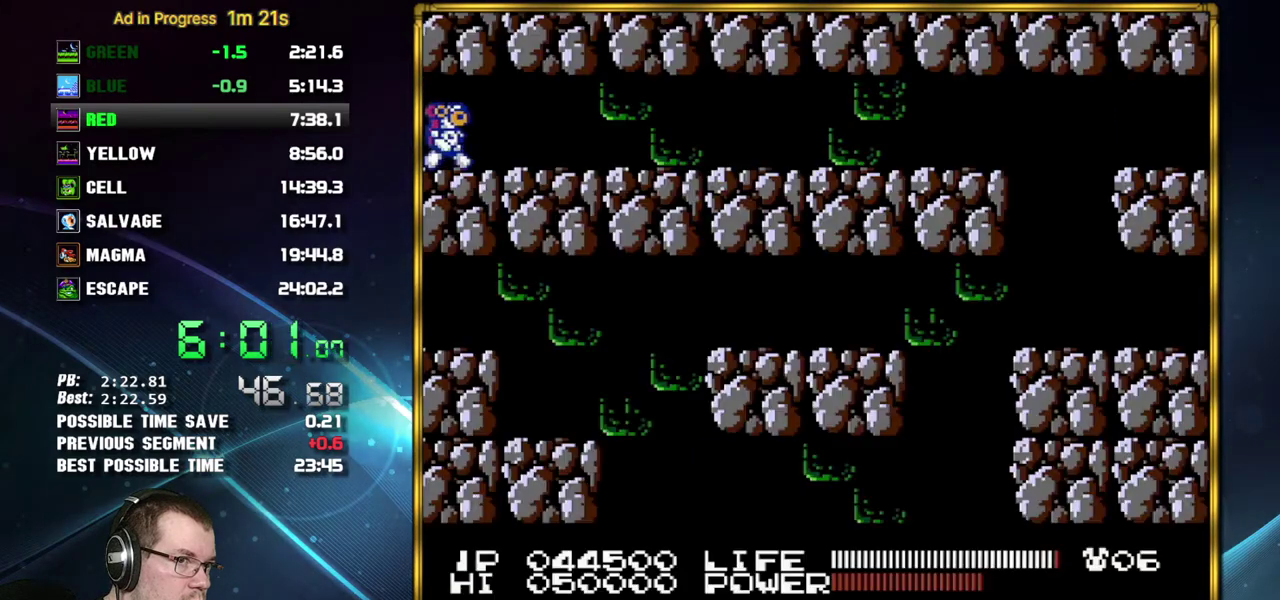
{"buttons": ["DPAD_RIGHT"], "events": []}
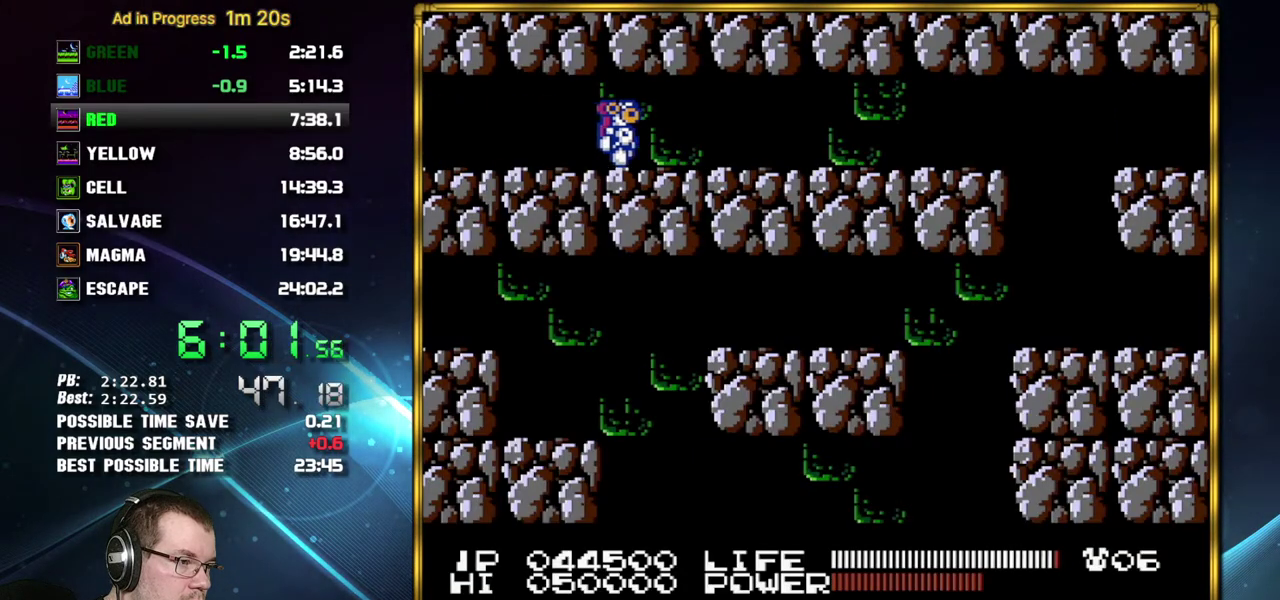
{"buttons": ["DPAD_RIGHT"], "events": []}
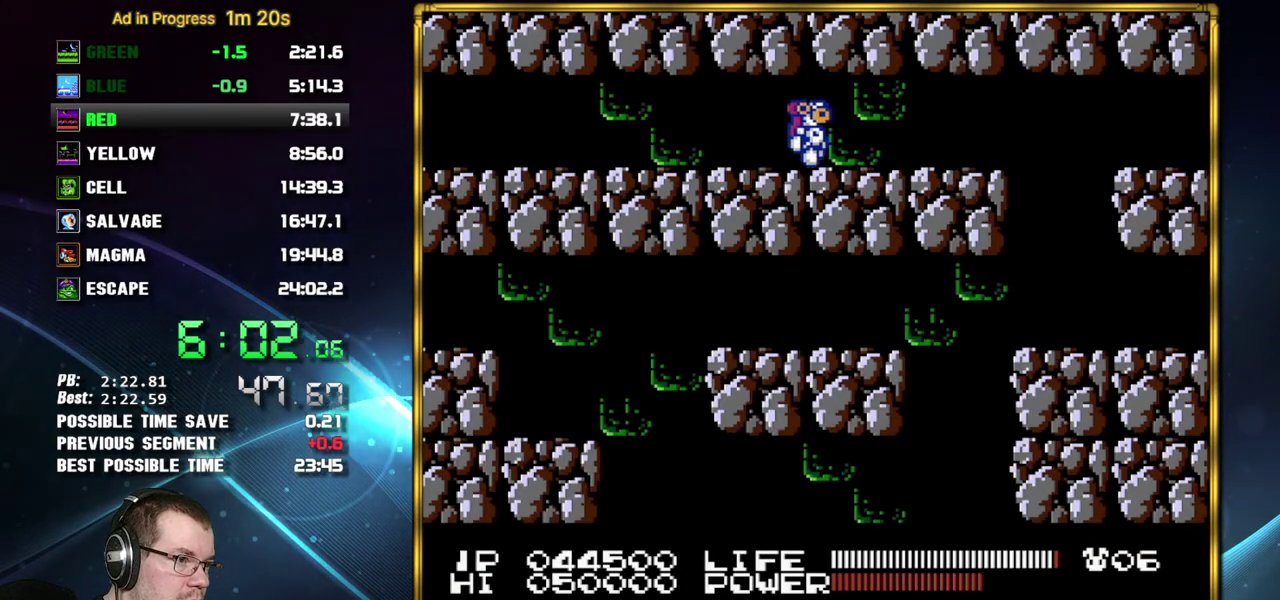
{"buttons": ["DPAD_RIGHT"], "events": []}
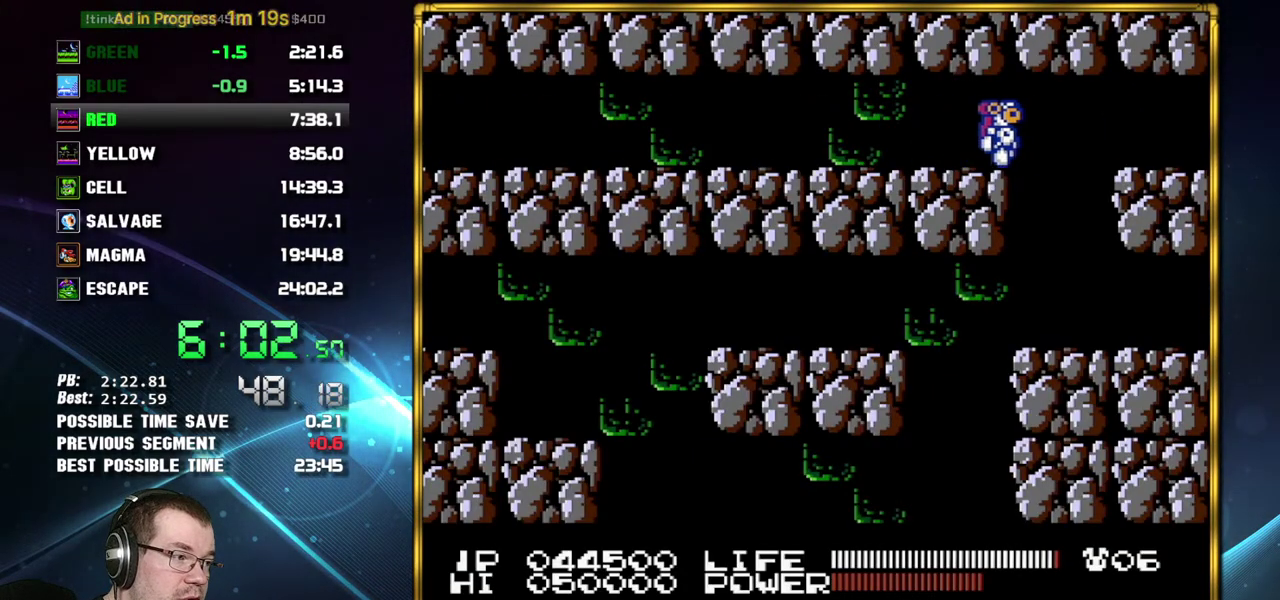
{"buttons": ["DPAD_LEFT"], "events": [[150, "DPAD_RIGHT", "up"], [183, "DPAD_LEFT", "down"]]}
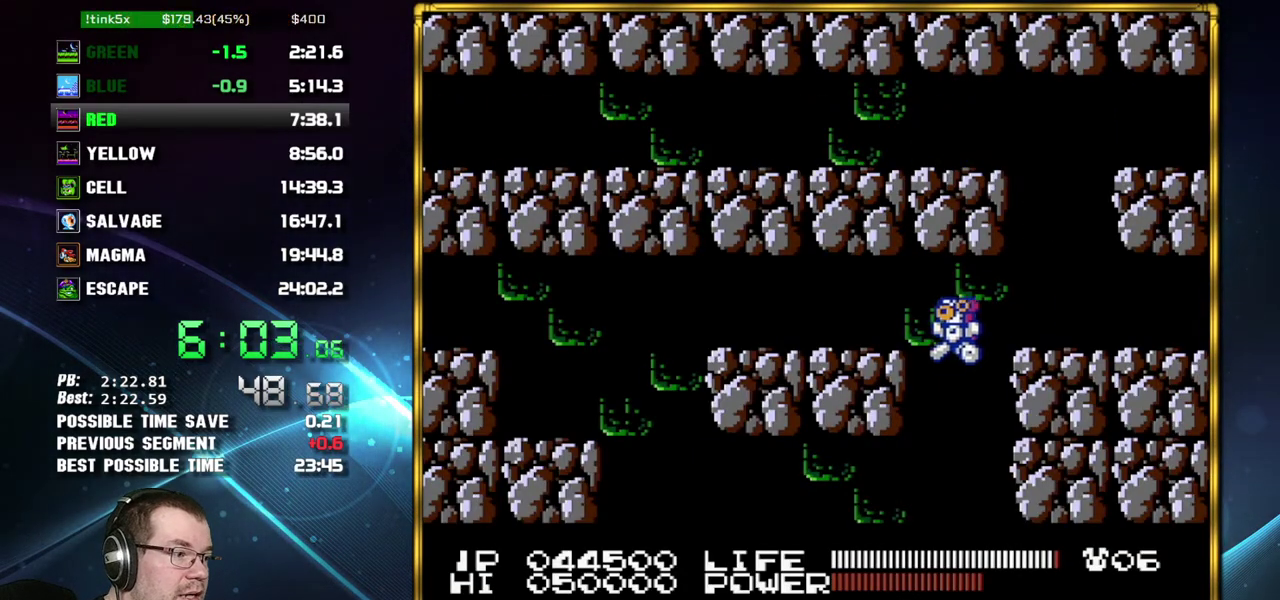
{"buttons": ["DPAD_RIGHT"], "events": [[83, "DPAD_LEFT", "up"], [117, "DPAD_RIGHT", "down"]]}
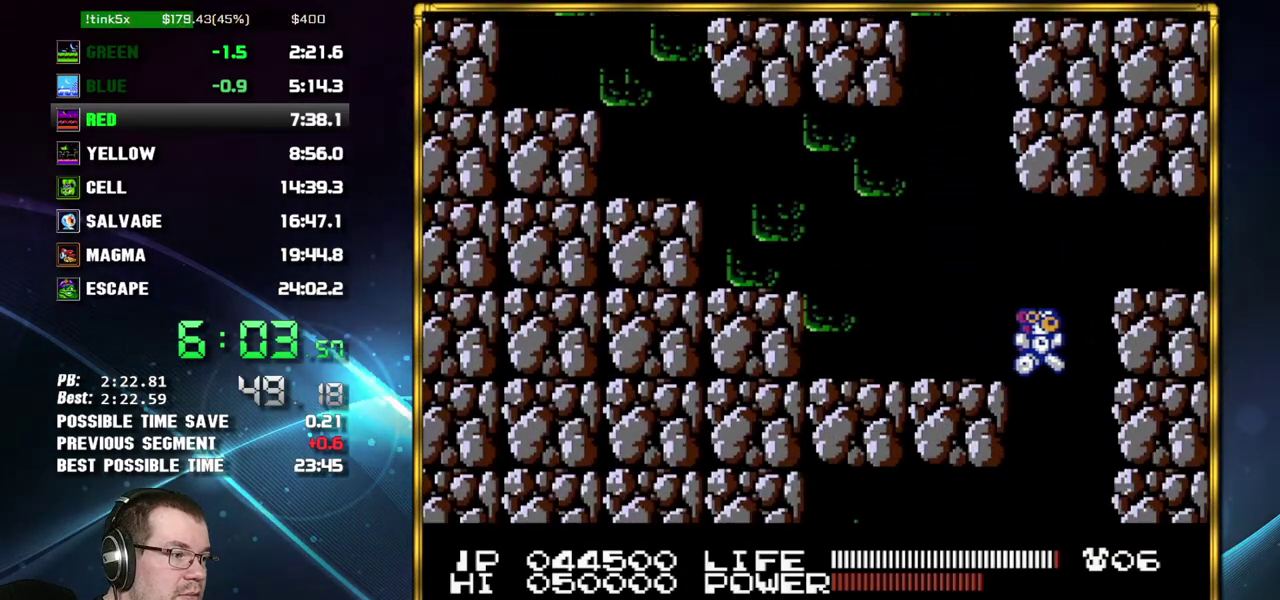
{"buttons": ["DPAD_LEFT"], "events": [[50, "DPAD_RIGHT", "up"], [83, "DPAD_LEFT", "down"]]}
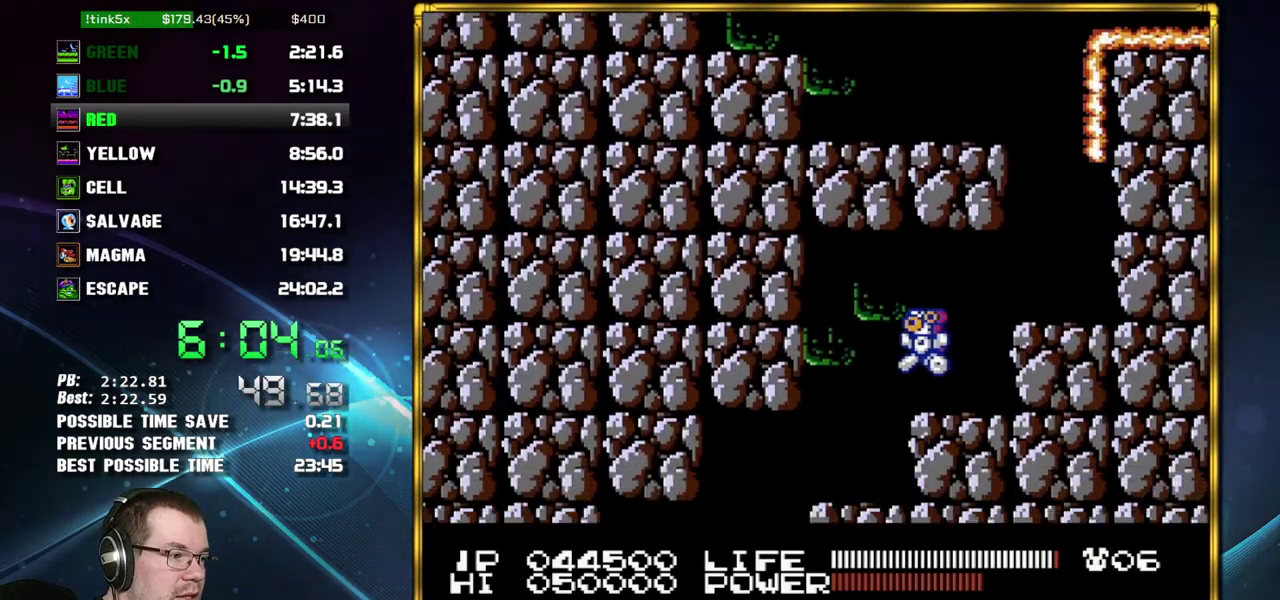
{"buttons": ["DPAD_LEFT"], "events": []}
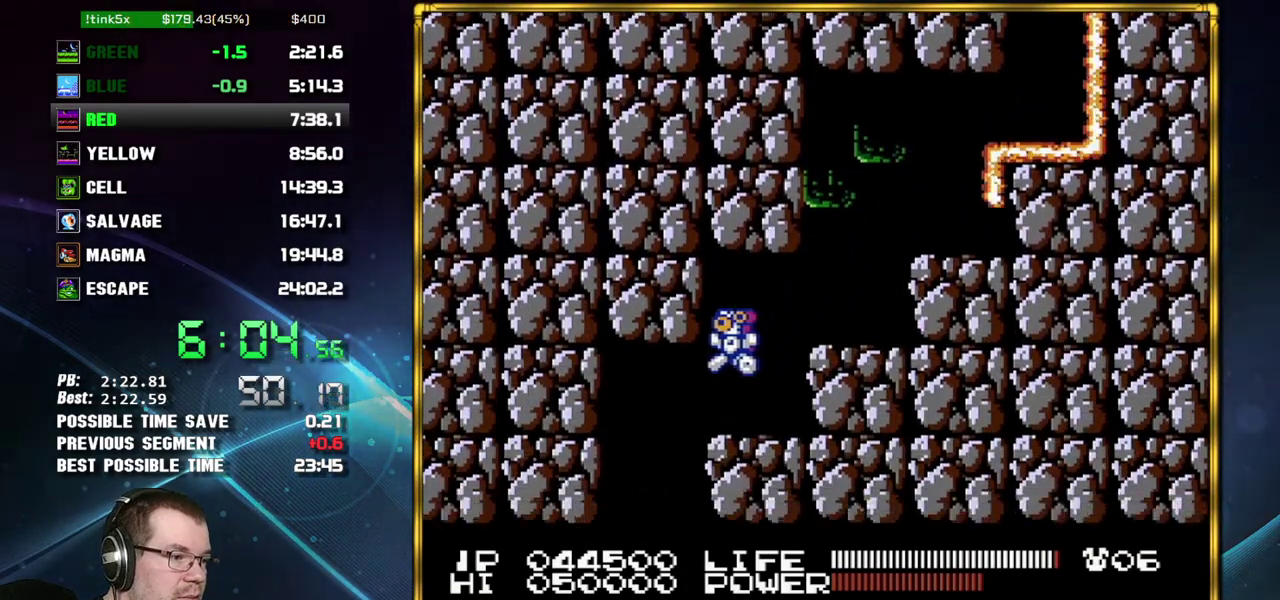
{"buttons": ["DPAD_RIGHT"], "events": [[150, "DPAD_LEFT", "up"], [183, "DPAD_RIGHT", "down"]]}
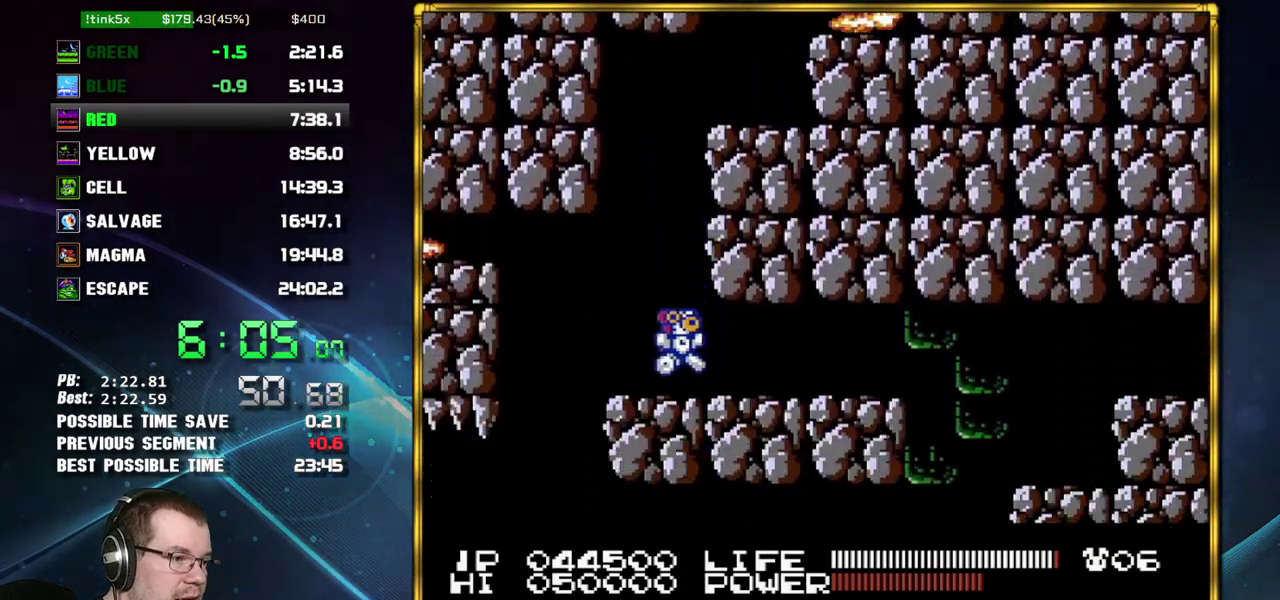
{"buttons": ["DPAD_RIGHT"], "events": []}